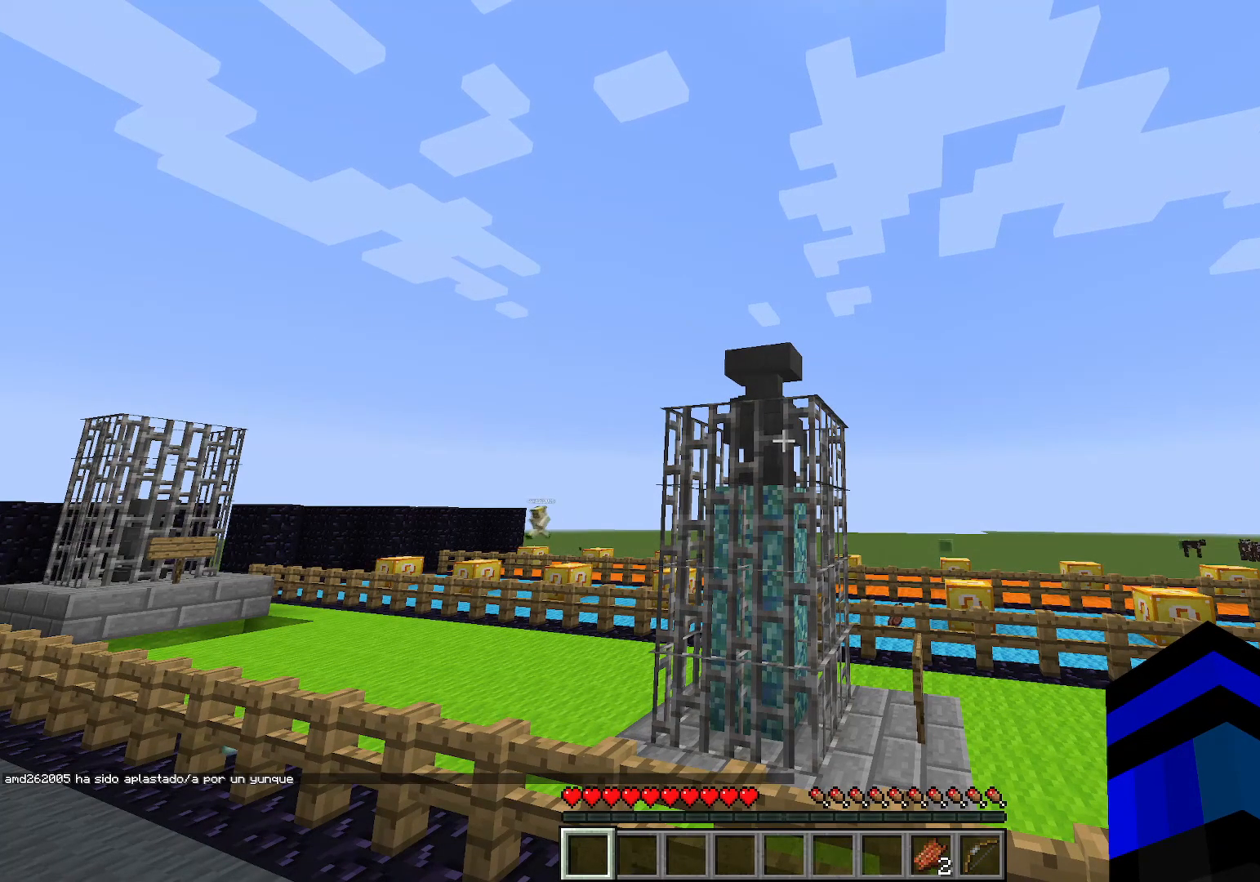
Gameplay with keyboard; each line is a JSON object with the keys held at the frame after it. "events" lists presses ("down") and releases ("up") of "1", "2", "3", "4", "5", "a", "alt", "c", "caps_lock", "ctrl", "d", "e", "f", "g", "q", "r", "s", "shift", "space", "t", "tab", "v", "w", "x" and "z" between this image and that frame as [ms after this image, input, new state], when the widget could be followed in between. No other keys are recorded. Mouse input is not recorded.
{"keys": ["d"], "events": [[300, "d", "down"], [384, "d", "up"], [467, "d", "down"]]}
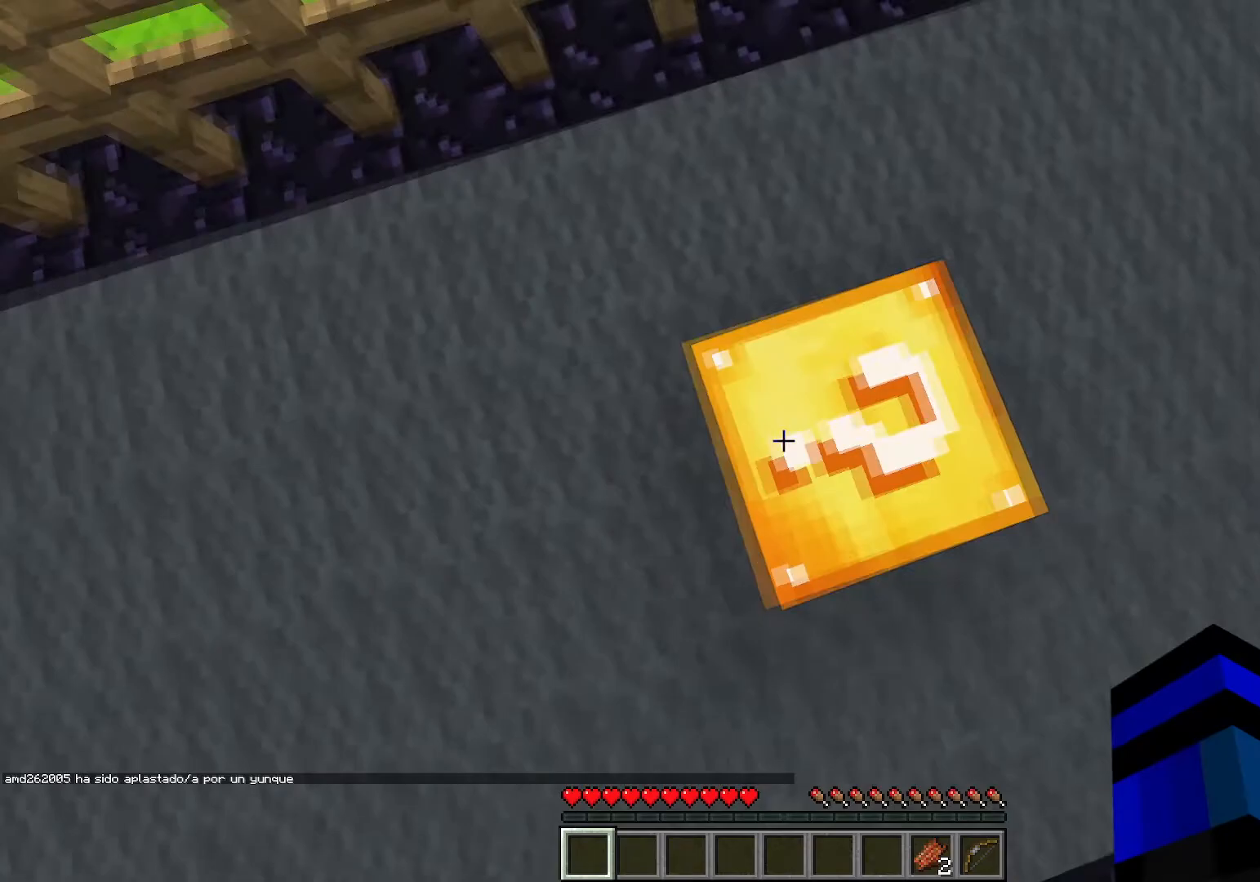
{"keys": [], "events": [[17, "d", "up"]]}
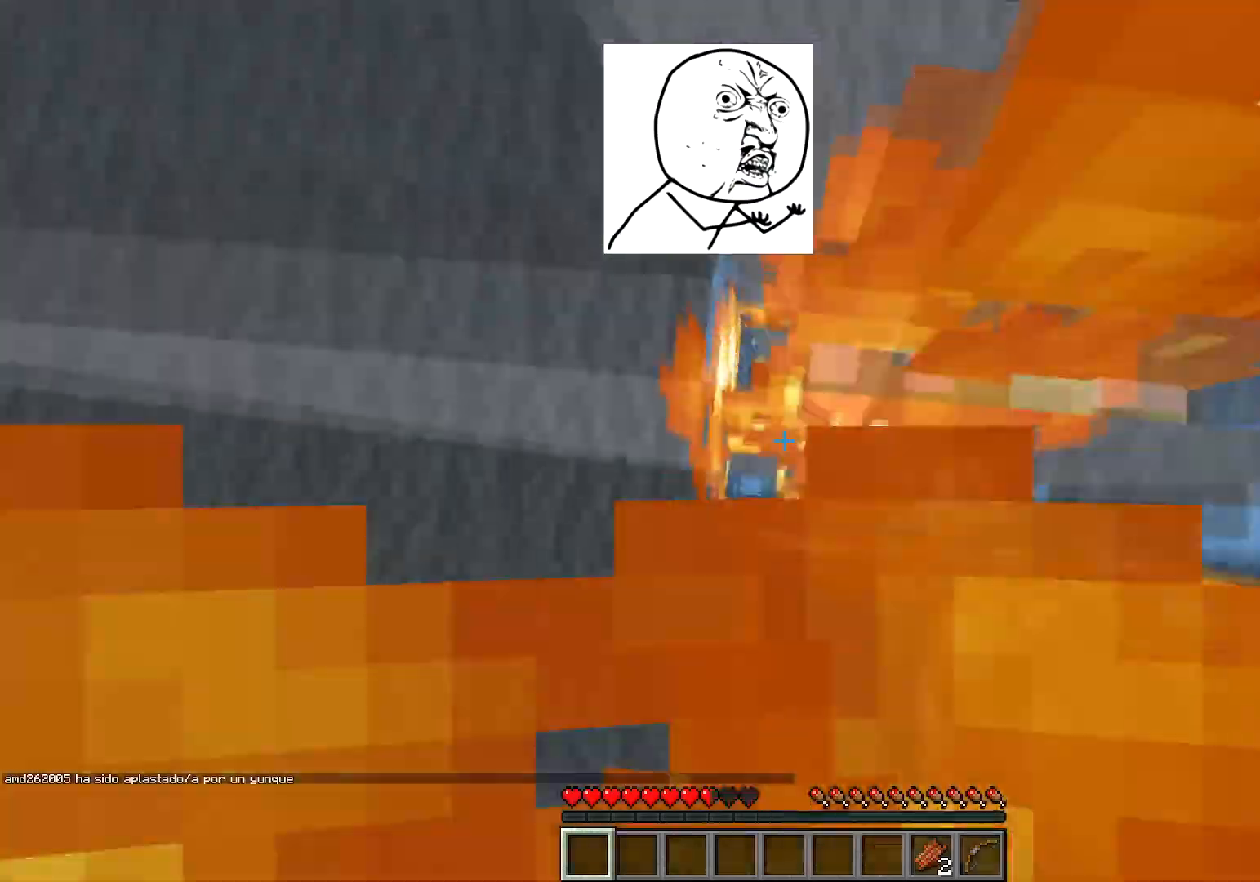
{"keys": ["a", "s"], "events": [[350, "a", "down"], [350, "s", "down"]]}
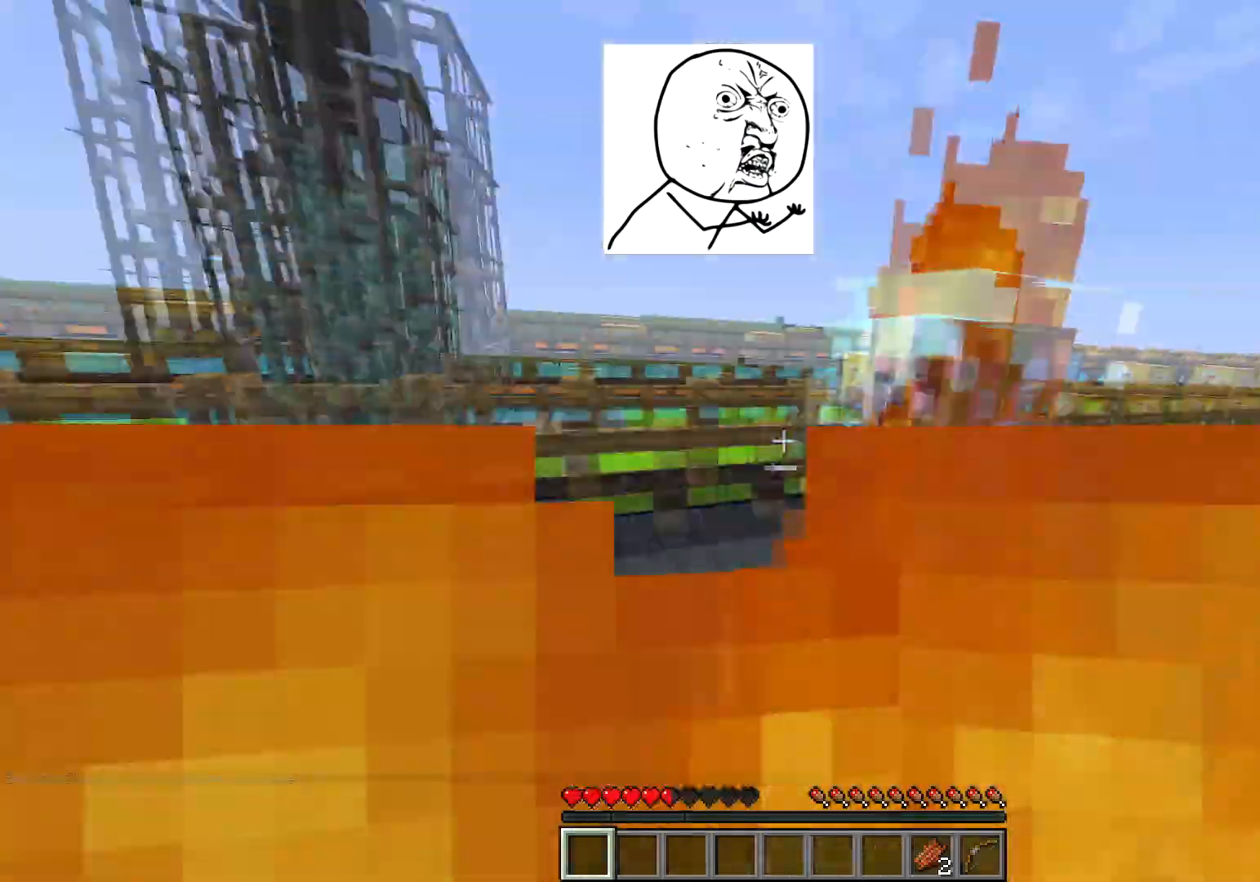
{"keys": ["a", "w"], "events": [[101, "s", "up"], [134, "s", "down"], [317, "s", "up"], [317, "space", "down"], [417, "w", "down"], [484, "space", "up"]]}
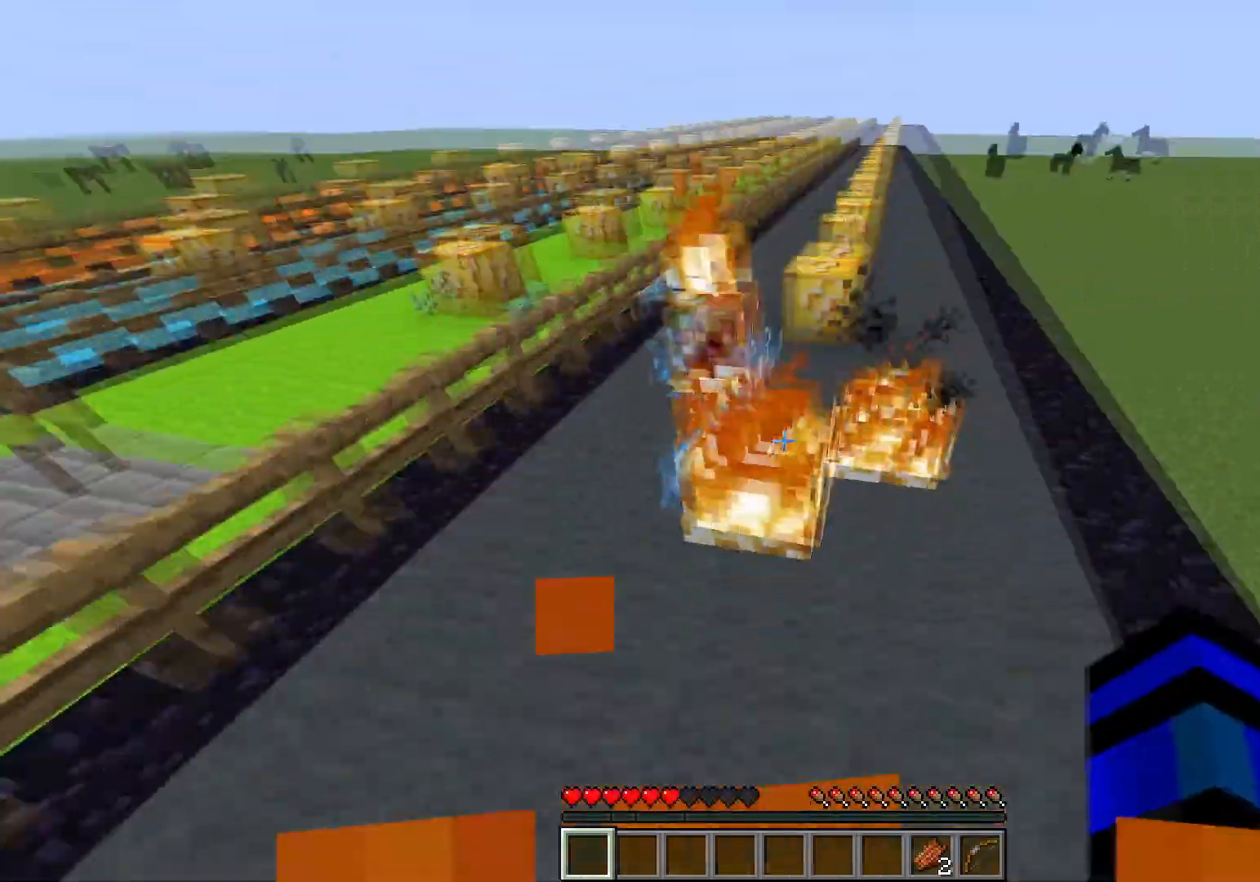
{"keys": ["w"], "events": [[50, "a", "up"], [50, "w", "up"], [150, "s", "down"], [467, "s", "up"], [500, "w", "down"]]}
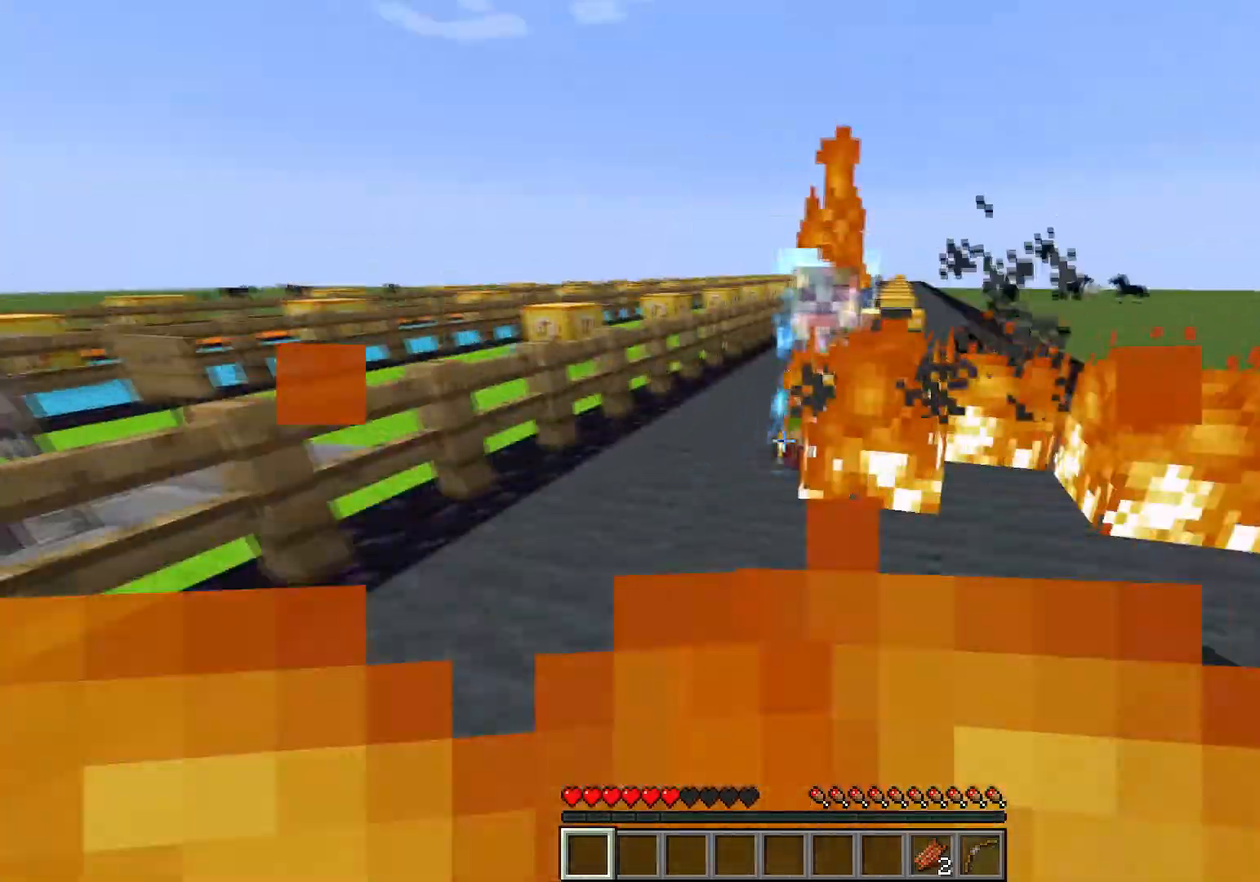
{"keys": ["ctrl", "d", "space", "w"], "events": [[67, "ctrl", "down"], [217, "d", "down"], [317, "space", "down"]]}
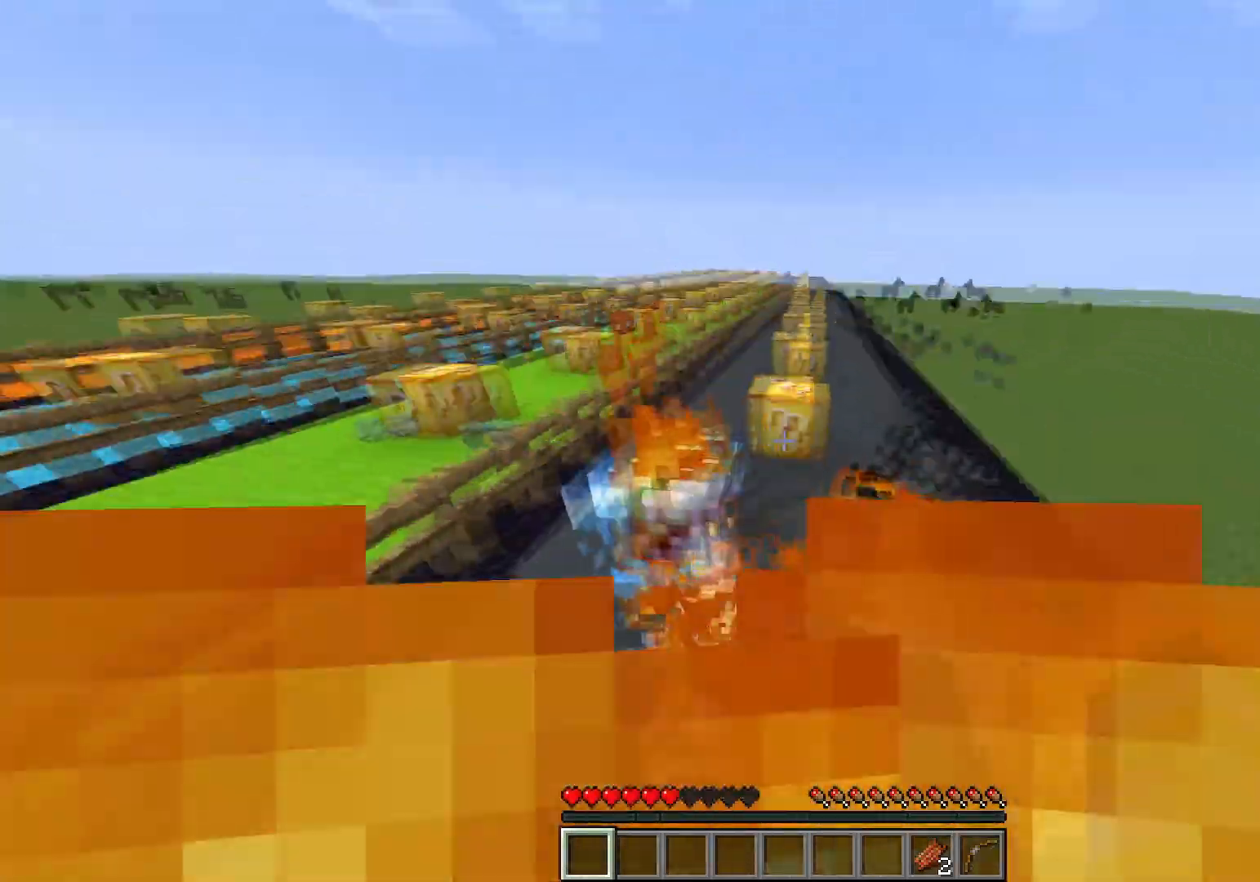
{"keys": ["ctrl", "w"], "events": [[50, "space", "up"], [417, "x", "down"], [467, "d", "up"], [467, "x", "up"]]}
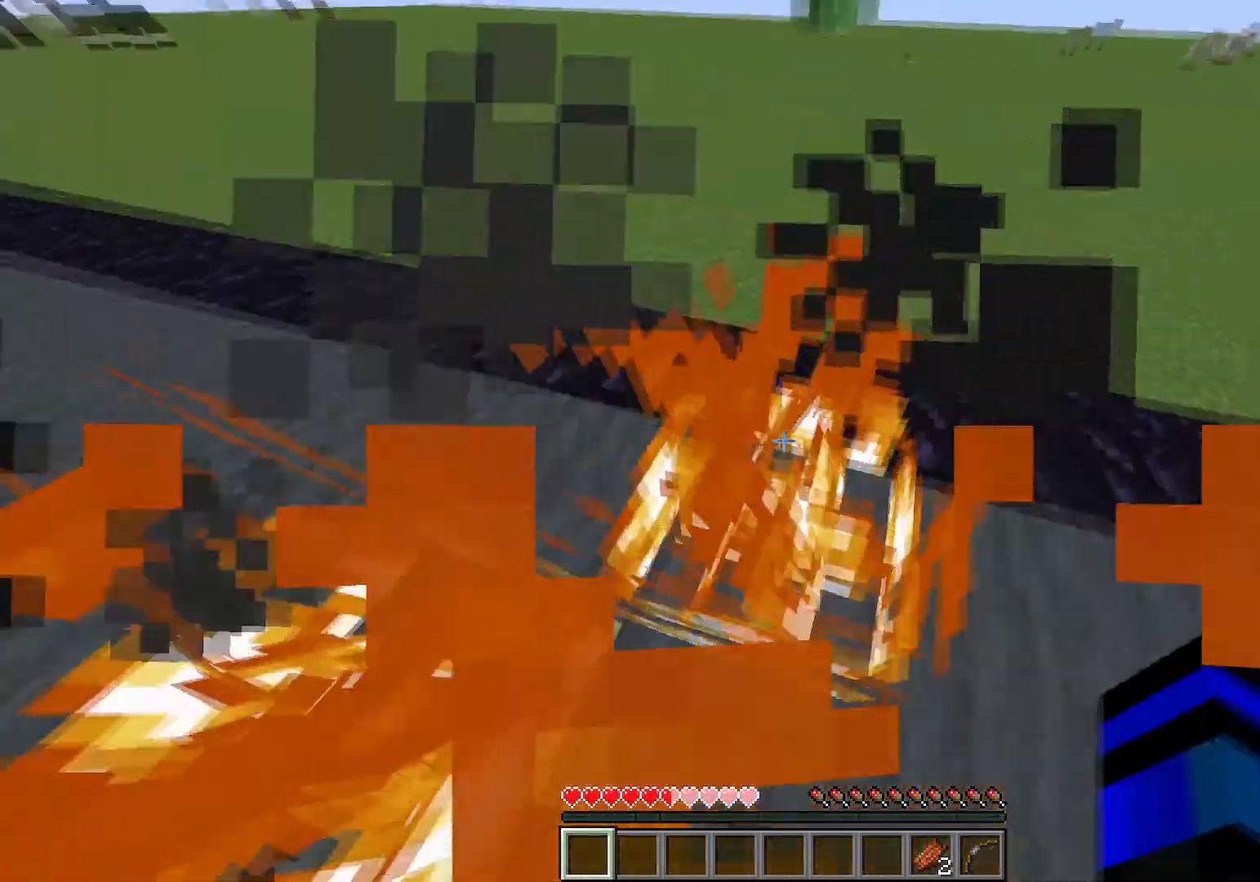
{"keys": ["ctrl", "d"], "events": [[67, "space", "down"], [117, "d", "down"], [351, "space", "up"], [434, "a", "down"], [484, "a", "up"], [484, "w", "up"]]}
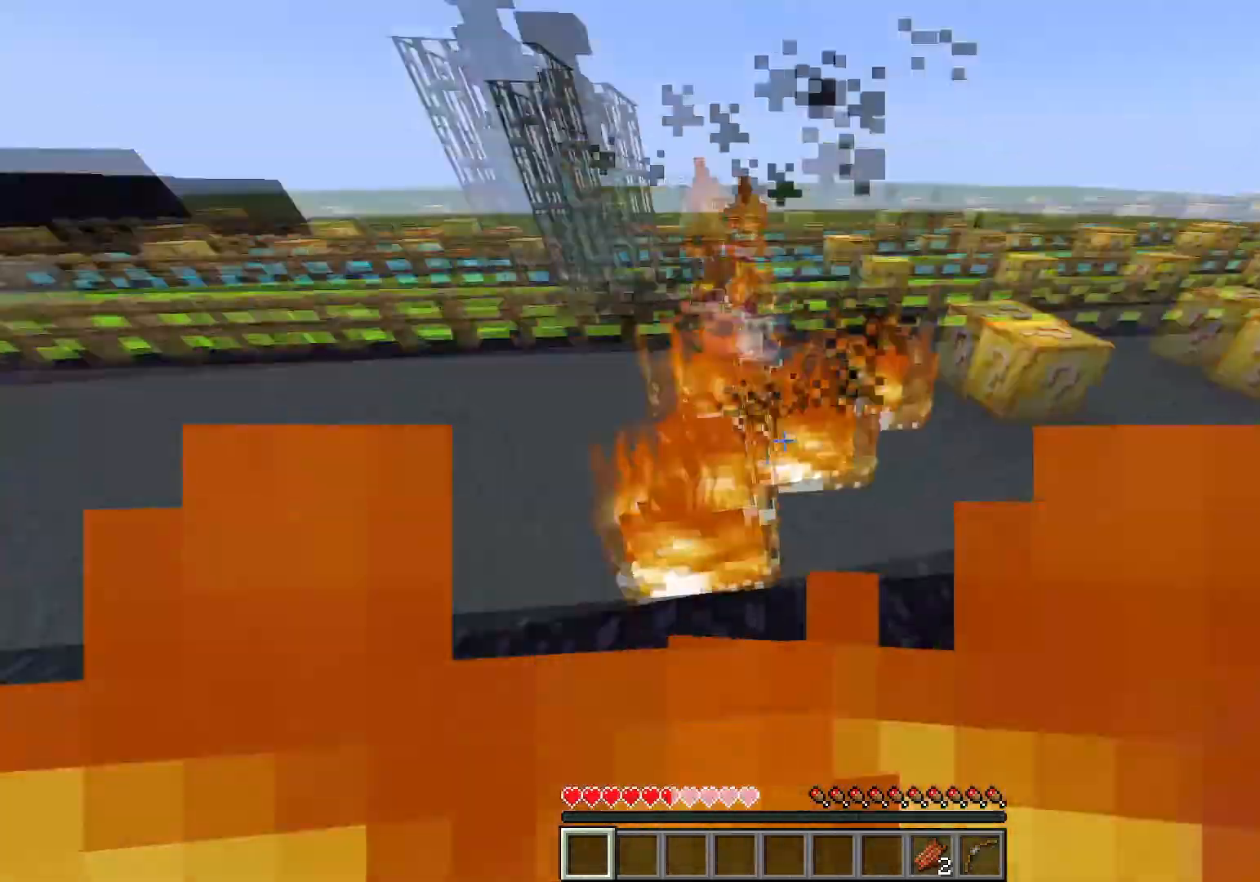
{"keys": ["a"], "events": [[50, "ctrl", "up"], [83, "a", "down"], [117, "d", "up"], [167, "s", "down"], [267, "a", "up"], [367, "a", "down"], [450, "s", "up"]]}
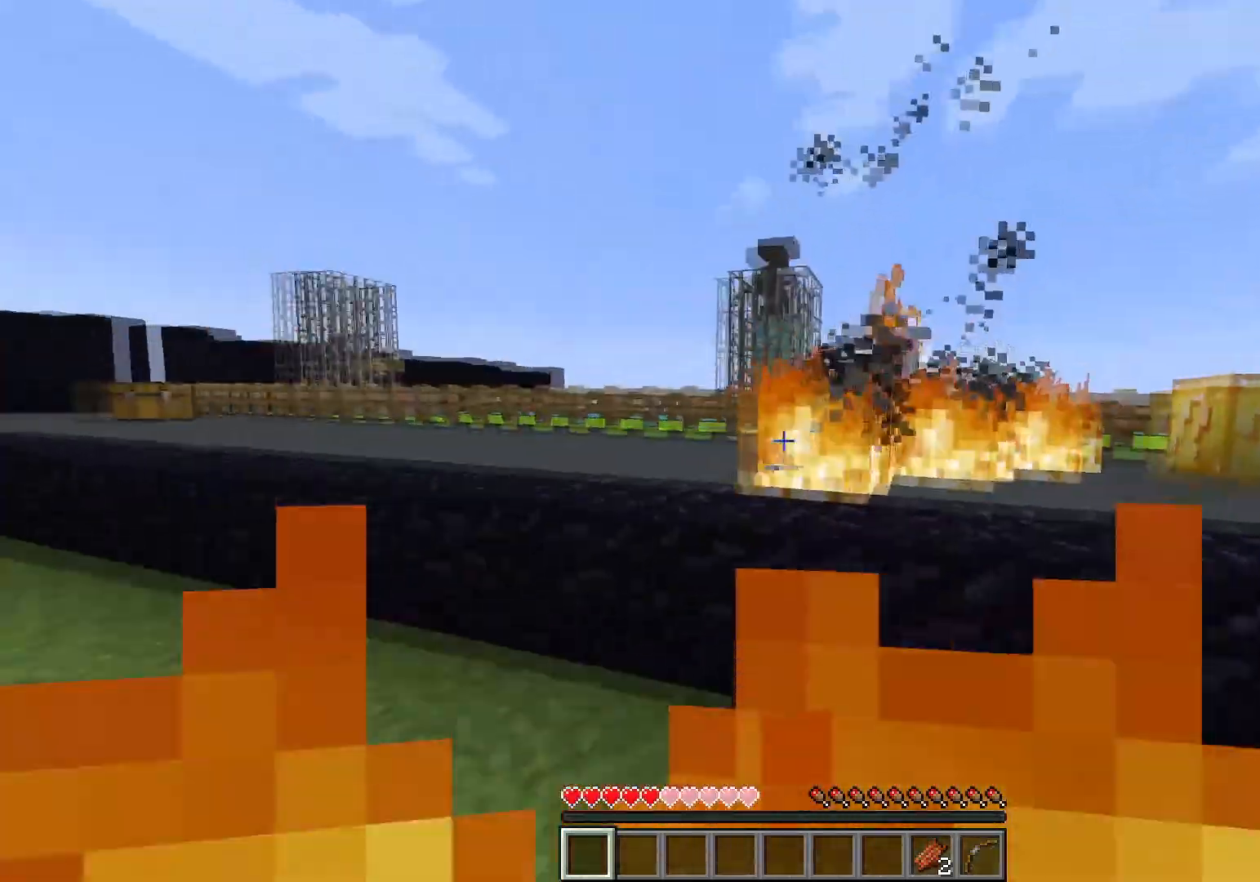
{"keys": ["a", "ctrl", "space", "w"], "events": [[84, "w", "down"], [184, "a", "up"], [234, "ctrl", "down"], [234, "space", "down"], [367, "a", "down"]]}
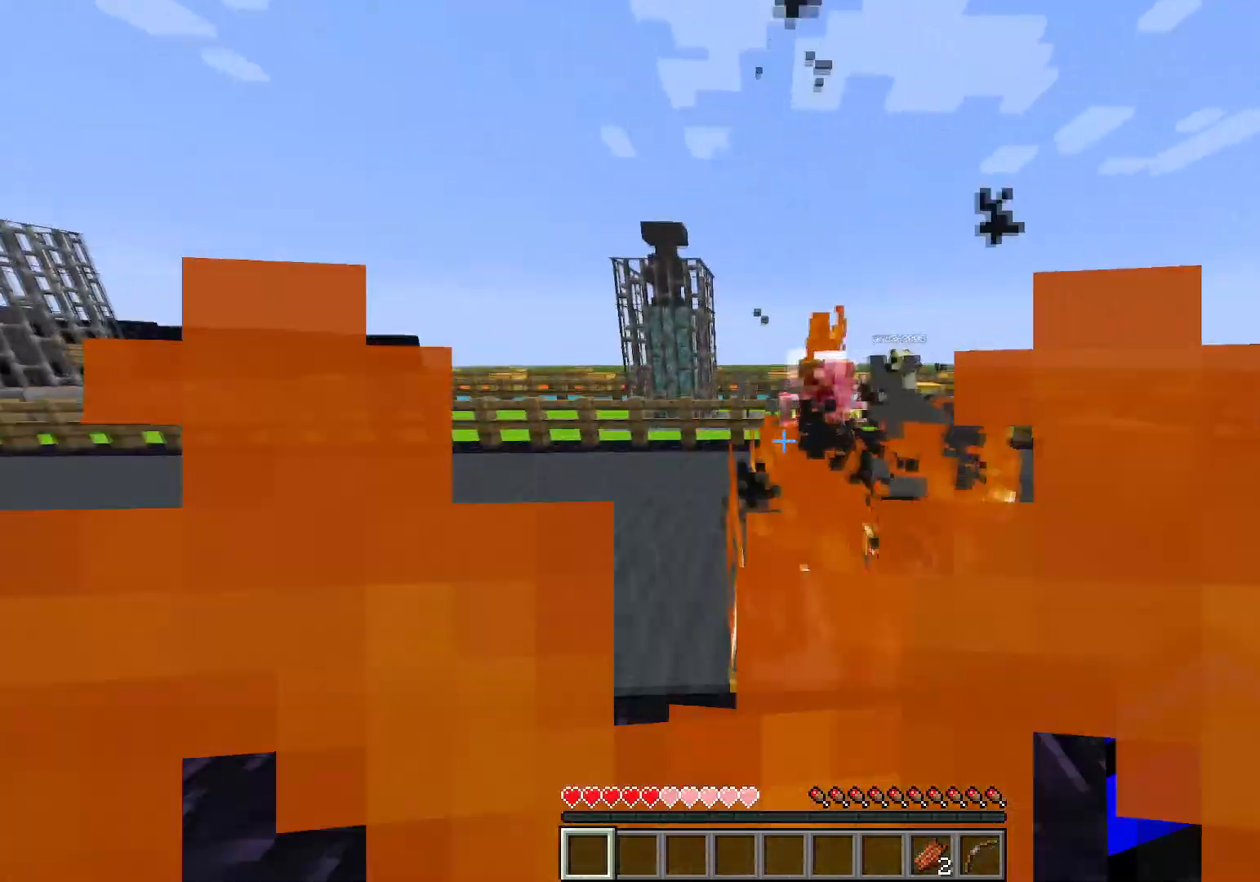
{"keys": ["a", "s"], "events": [[17, "space", "up"], [300, "w", "up"], [384, "ctrl", "up"], [434, "s", "down"]]}